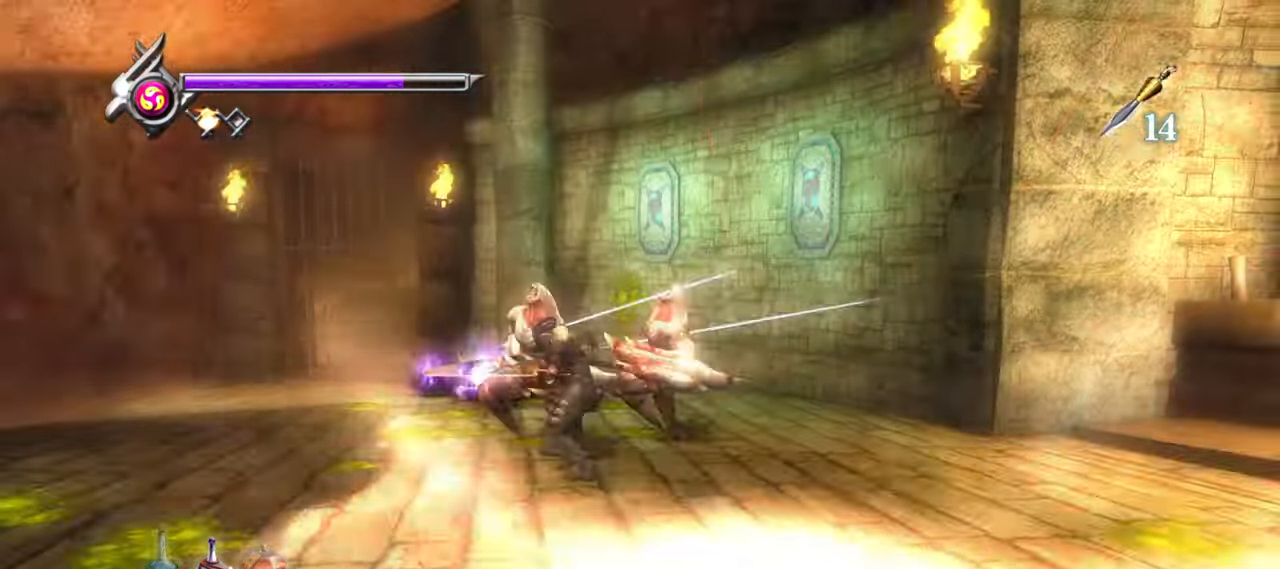
Gameplay with a controller (PlayStation layout); each line is a JSON object with the inputs held at the frame after it. "button_events" lists button changes between this image and that frame as [ms after this image, input, new state], when the widget could be followed in between (sticks are given only as held states). Not read: other_buttons.
{"buttons": [], "left_stick": "center", "right_stick": "center", "button_events": []}
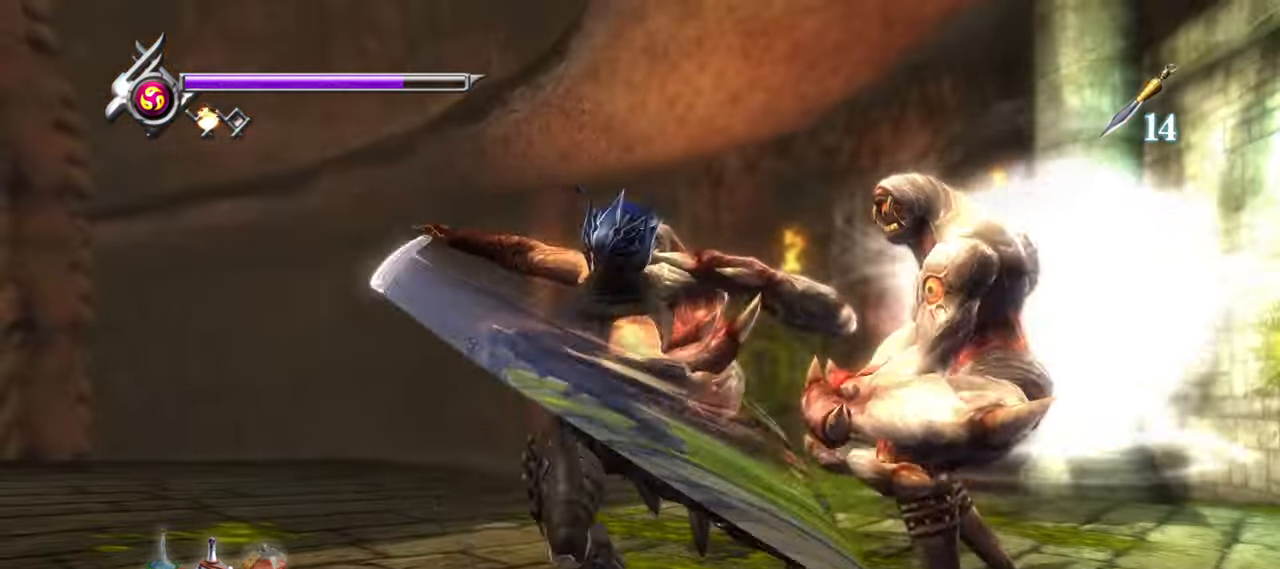
{"buttons": [], "left_stick": "down-right", "right_stick": "center", "button_events": []}
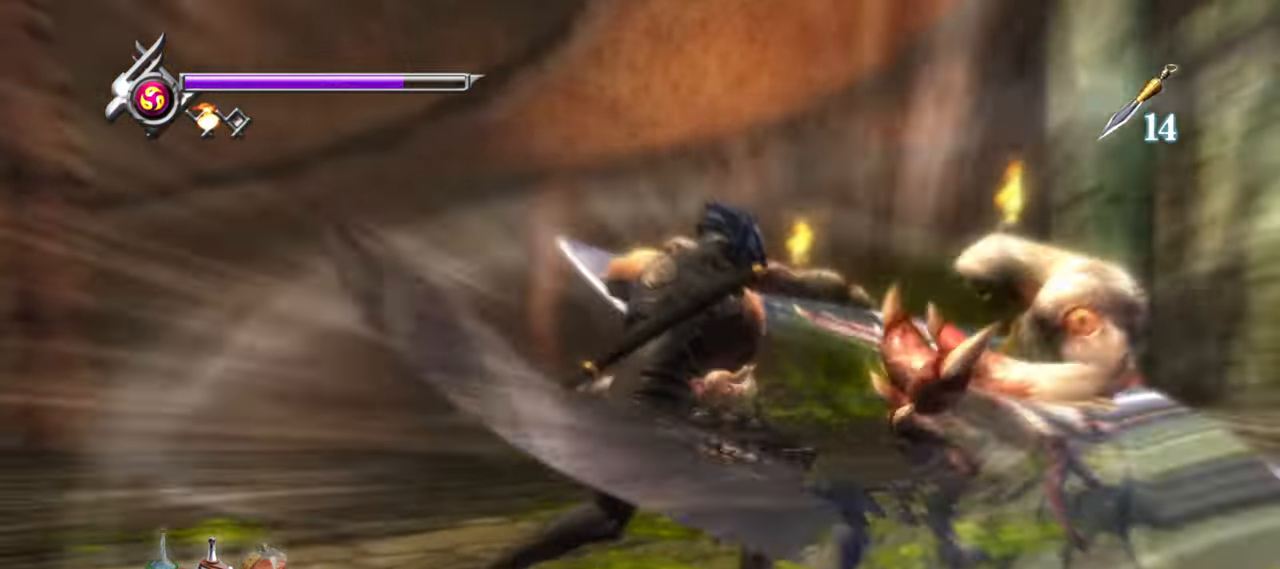
{"buttons": [], "left_stick": "right", "right_stick": "center", "button_events": []}
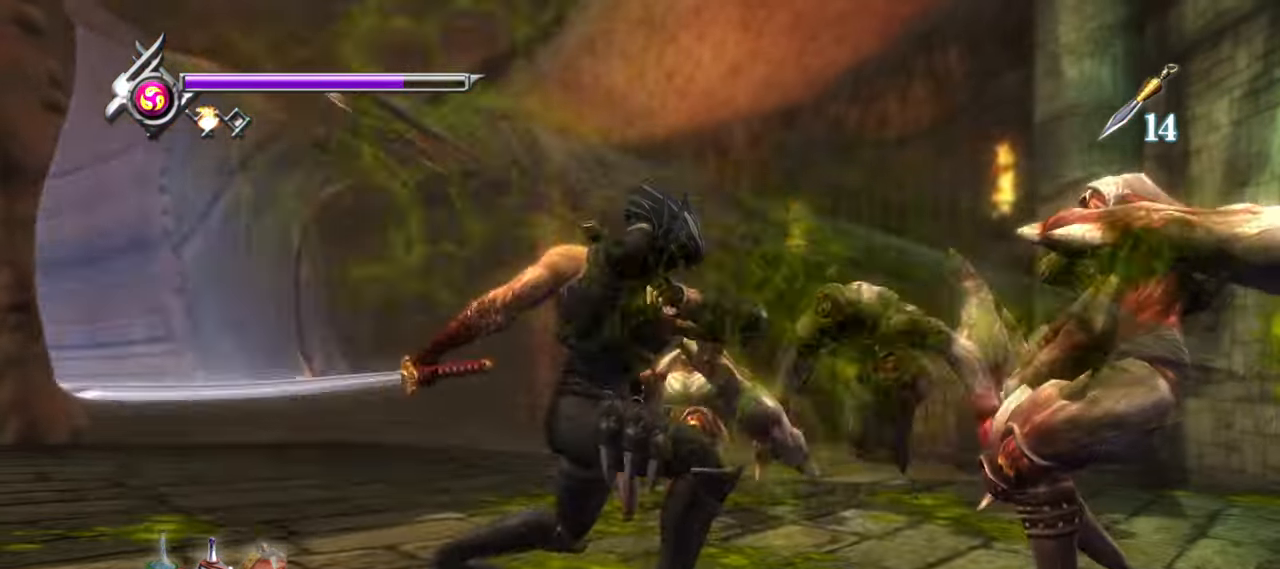
{"buttons": [], "left_stick": "up-left", "right_stick": "center", "button_events": []}
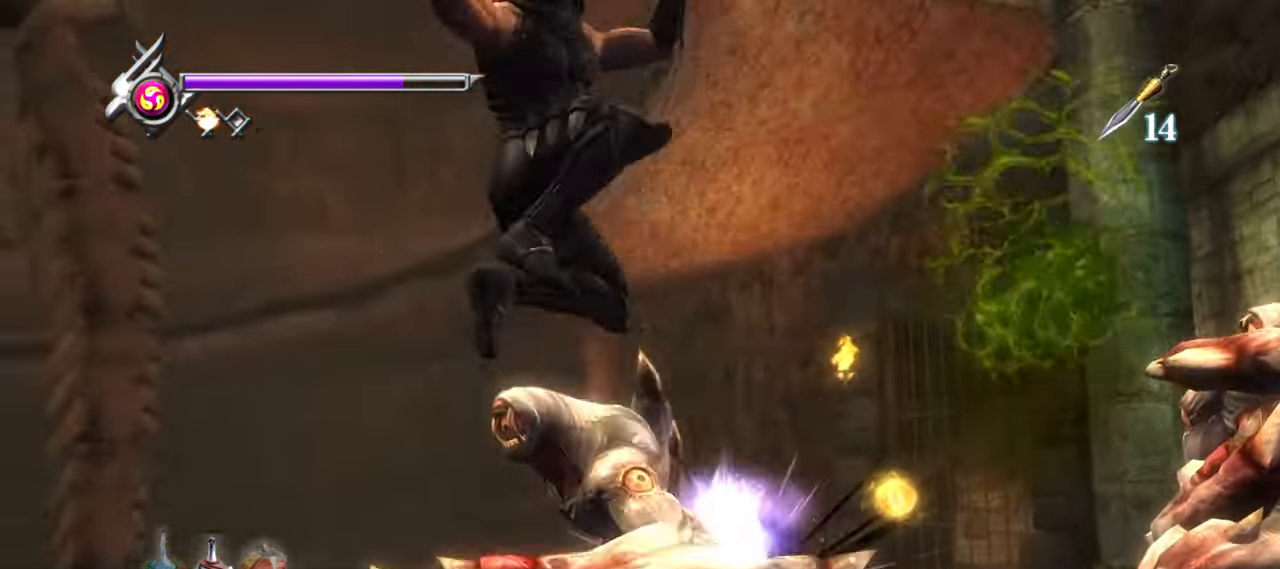
{"buttons": ["L1"], "left_stick": "center", "right_stick": "center", "button_events": [[133, "L1", "down"]]}
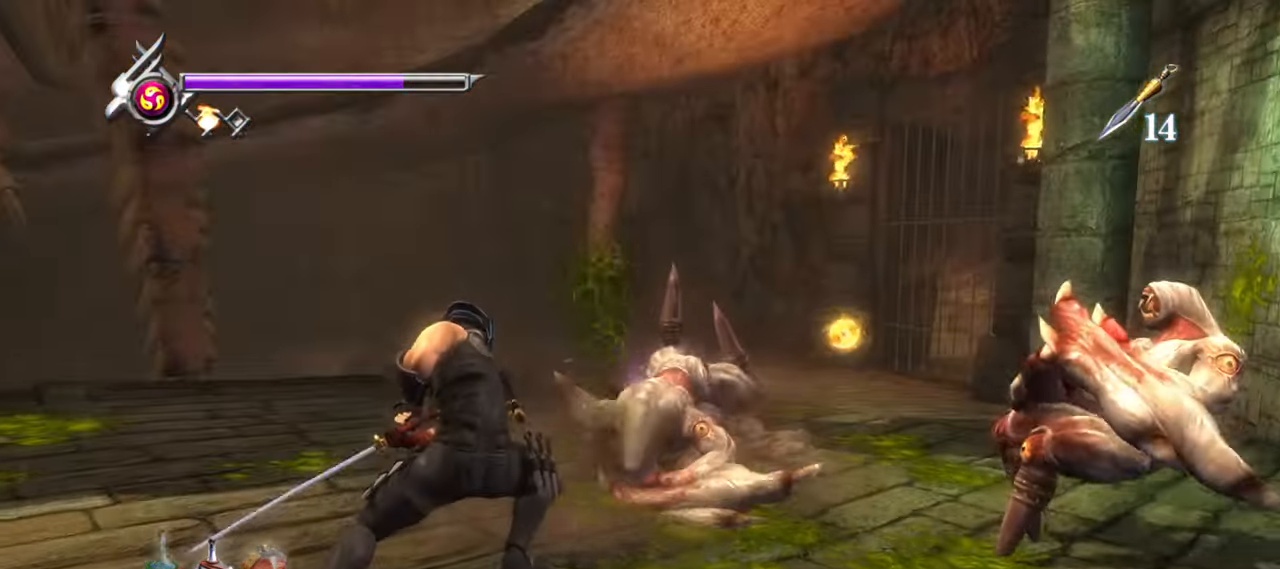
{"buttons": [], "left_stick": "center", "right_stick": "center", "button_events": [[284, "L1", "up"]]}
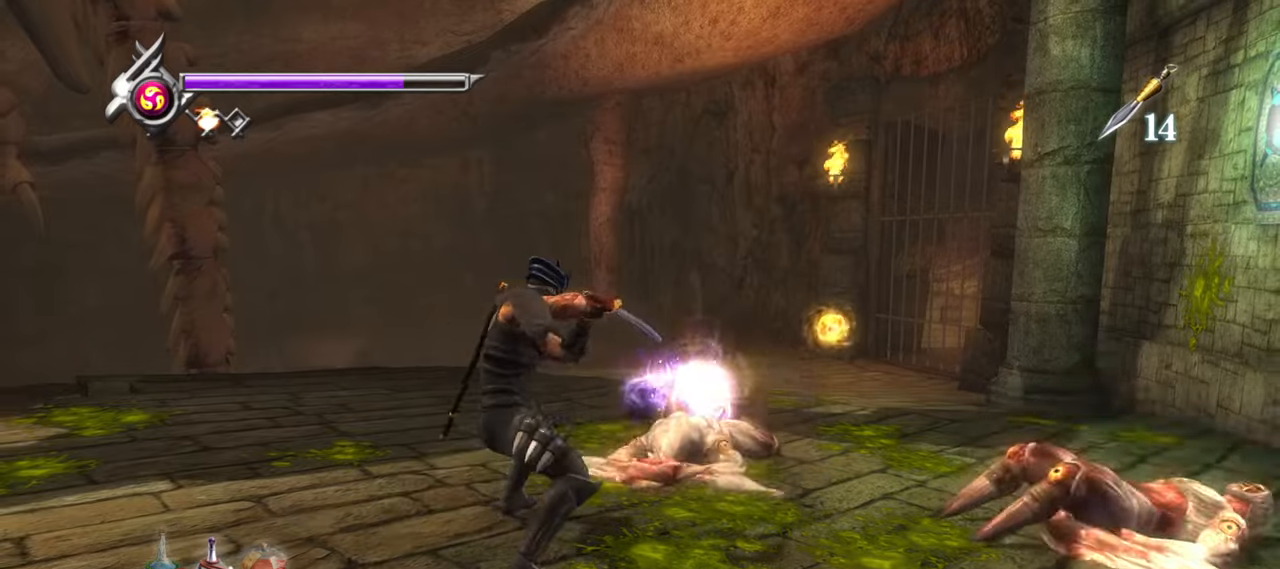
{"buttons": [], "left_stick": "center", "right_stick": "center", "button_events": [[17, "TRIANGLE", "down"], [134, "TRIANGLE", "up"]]}
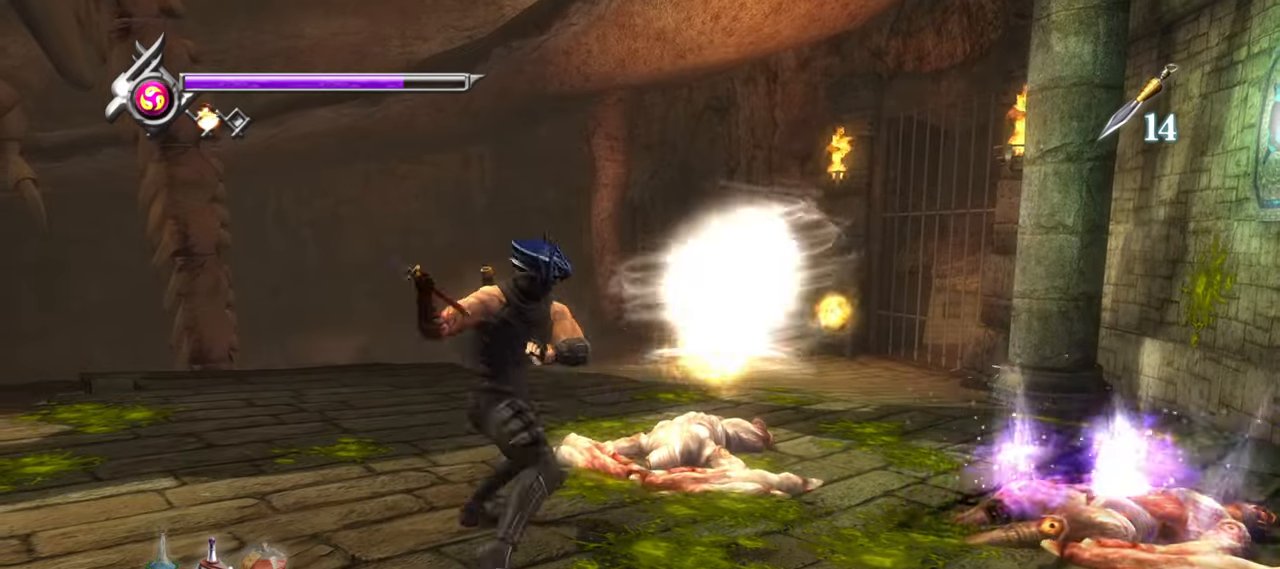
{"buttons": ["L1"], "left_stick": "center", "right_stick": "center", "button_events": [[250, "L1", "down"]]}
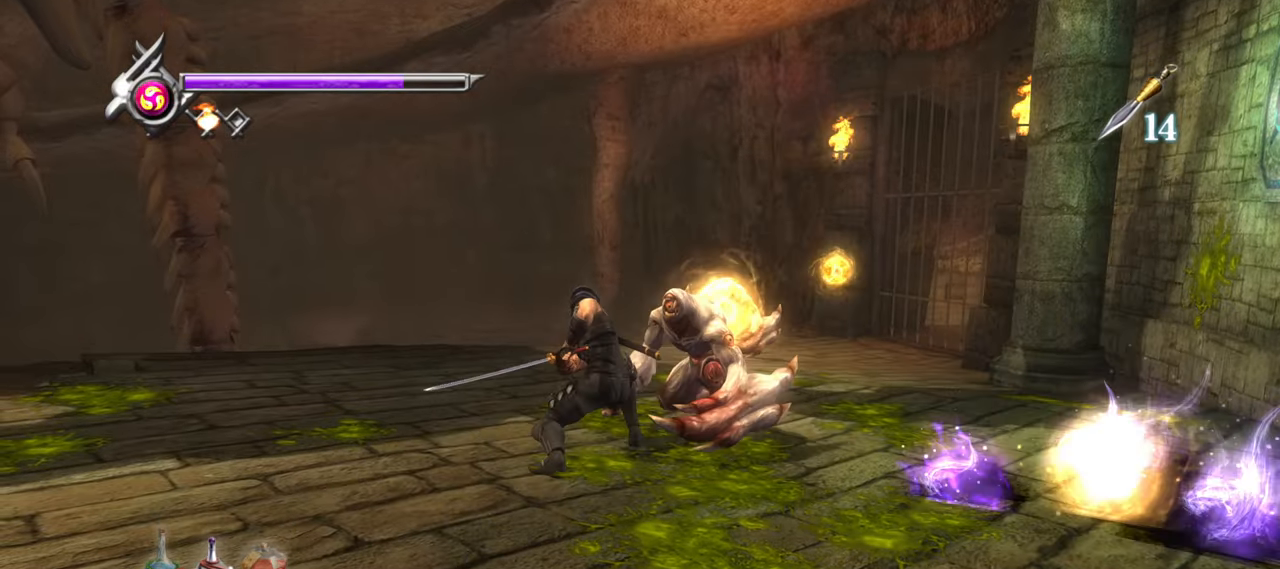
{"buttons": ["L1"], "left_stick": "center", "right_stick": "center", "button_events": []}
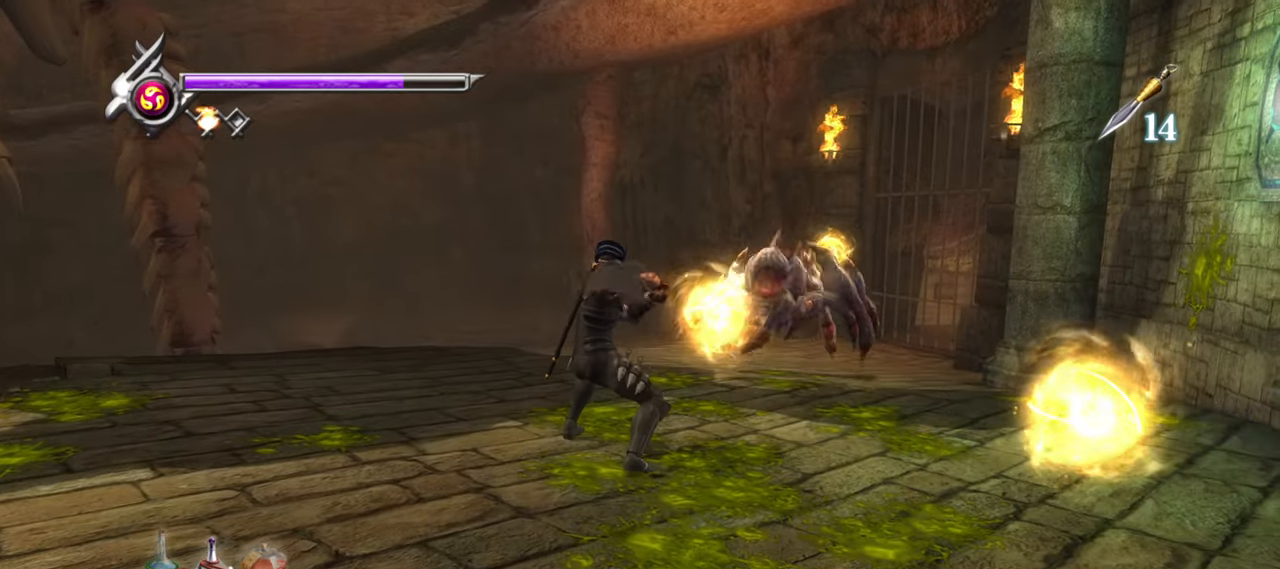
{"buttons": ["L1"], "left_stick": "down-left", "right_stick": "center", "button_events": []}
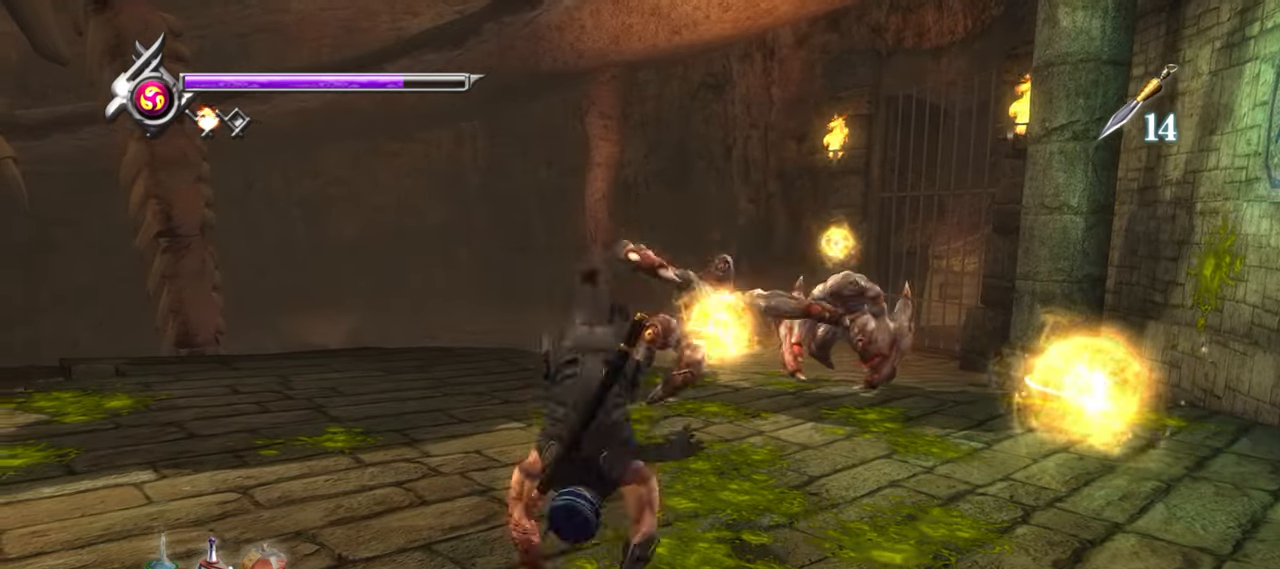
{"buttons": ["L1"], "left_stick": "center", "right_stick": "center", "button_events": [[17, "CROSS", "down"], [134, "CROSS", "up"]]}
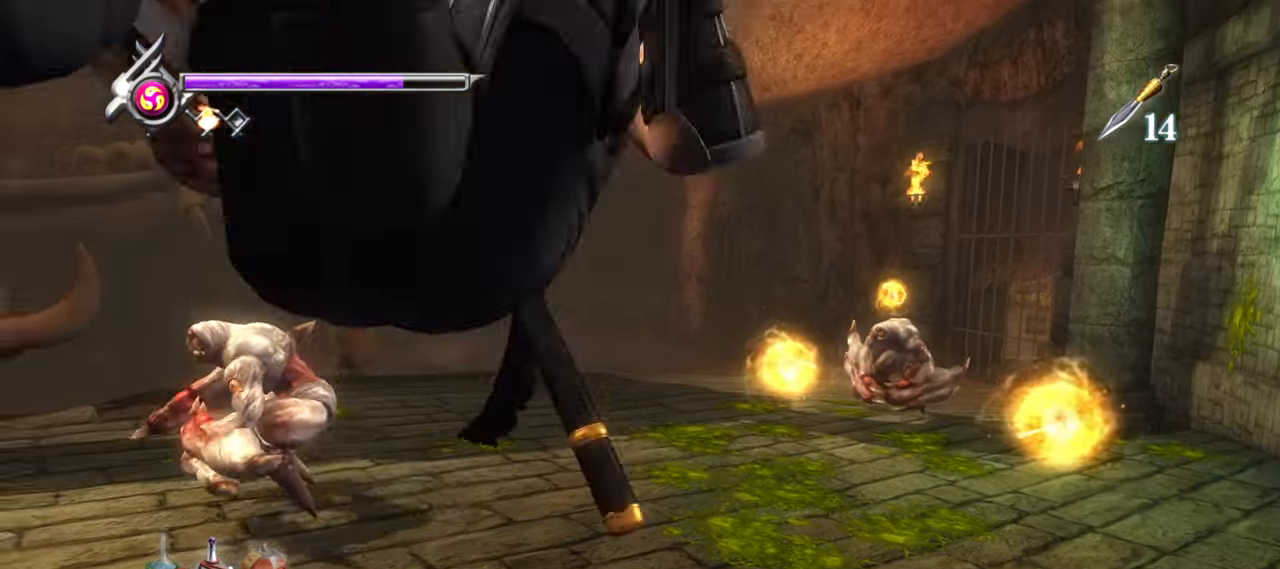
{"buttons": ["TRIANGLE"], "left_stick": "center", "right_stick": "center", "button_events": [[67, "L1", "up"], [117, "TRIANGLE", "down"], [434, "TRIANGLE", "up"], [500, "TRIANGLE", "down"]]}
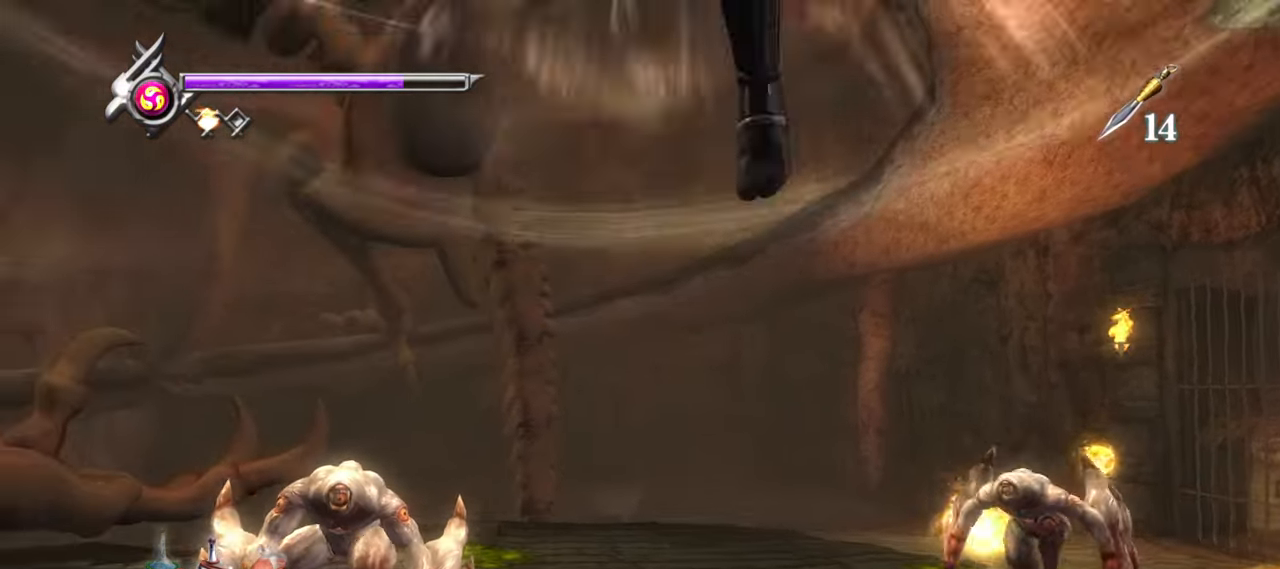
{"buttons": ["L1"], "left_stick": "center", "right_stick": "center", "button_events": [[300, "L1", "down"], [300, "TRIANGLE", "up"]]}
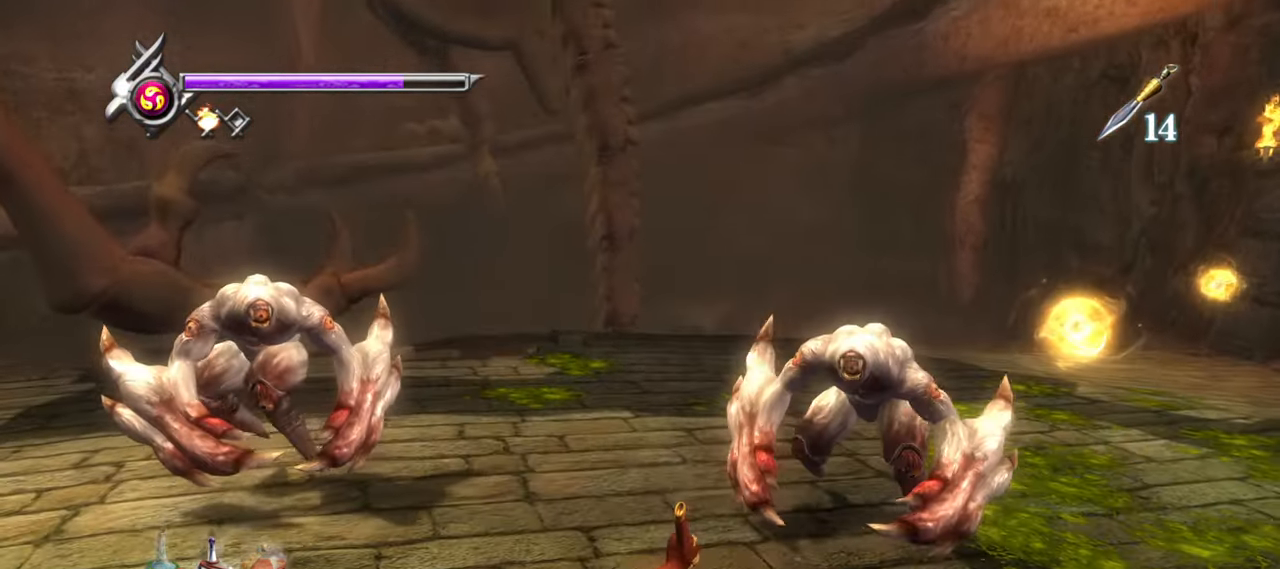
{"buttons": ["L1"], "left_stick": "center", "right_stick": "center", "button_events": []}